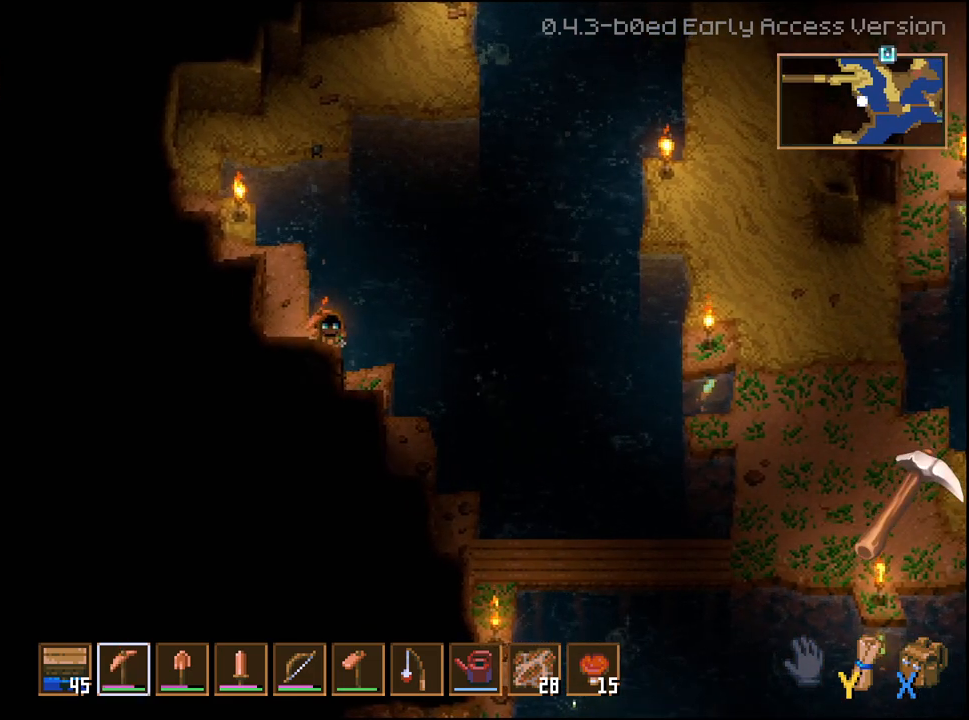
Gameplay with a controller (Xbox layout); each line is a JSON object with the inputs held at the frame after it. "events" lists button and stick changes between this image and that frame as [ms after this image, input, new state], when the widget could be followed in between.
{"buttons": ["R2"], "left_stick": "down-right", "right_stick": "center", "events": [[117, "left_stick", "down-right"]]}
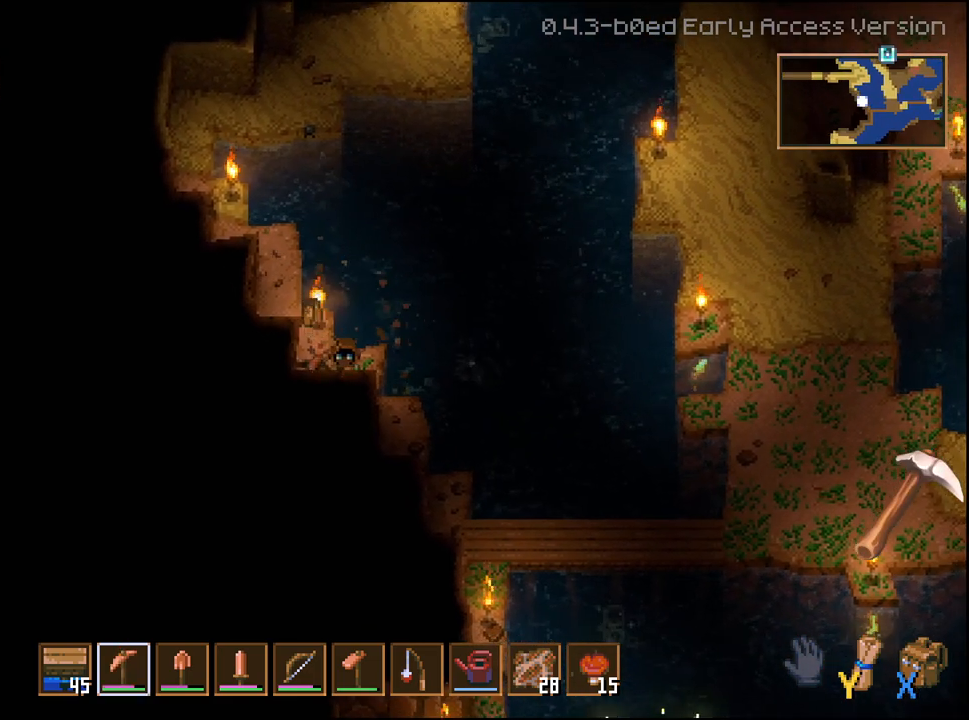
{"buttons": ["R2"], "left_stick": "down", "right_stick": "center", "events": [[433, "left_stick", "down"]]}
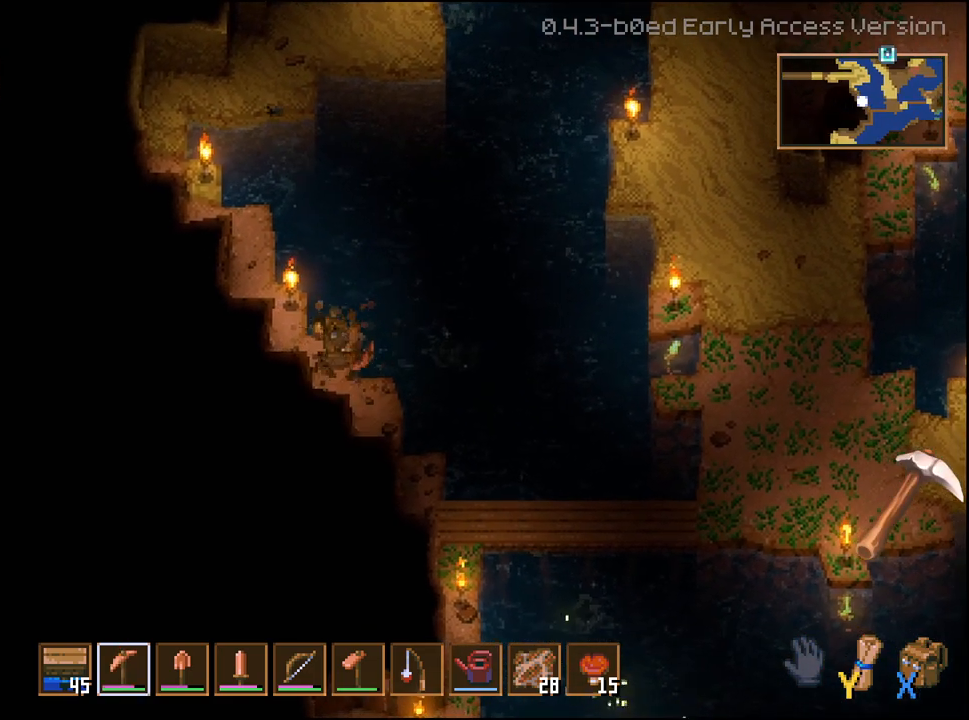
{"buttons": ["L3"], "left_stick": "up-right", "right_stick": "center", "events": [[217, "R2", "up"], [317, "left_stick", "up-right"], [500, "L3", "down"]]}
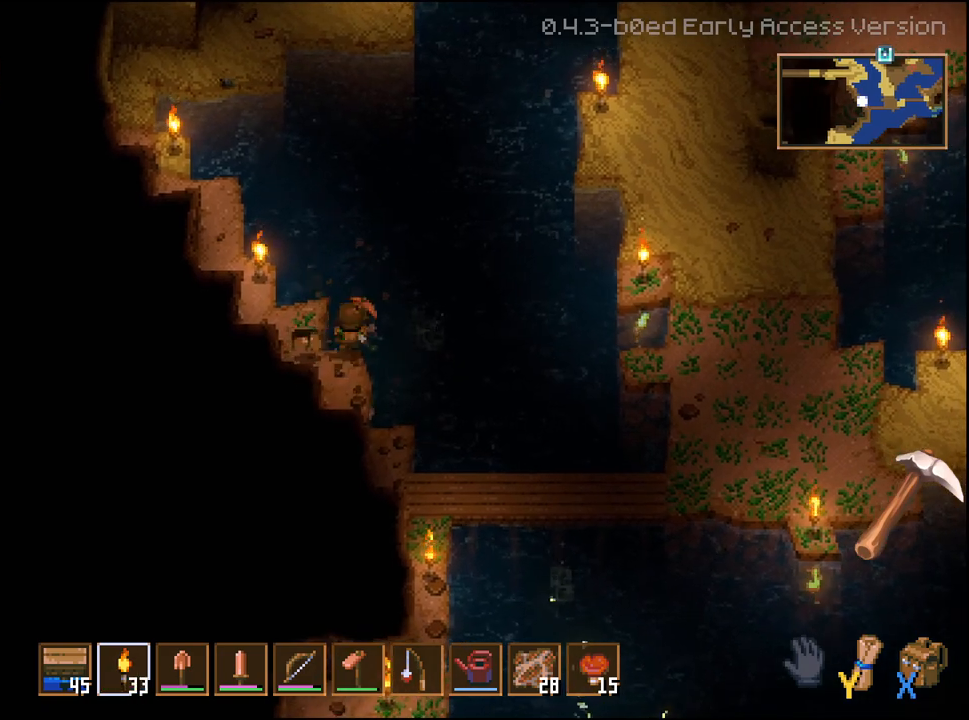
{"buttons": ["L2", "L3"], "left_stick": "up-right", "right_stick": "center", "events": [[500, "L2", "down"]]}
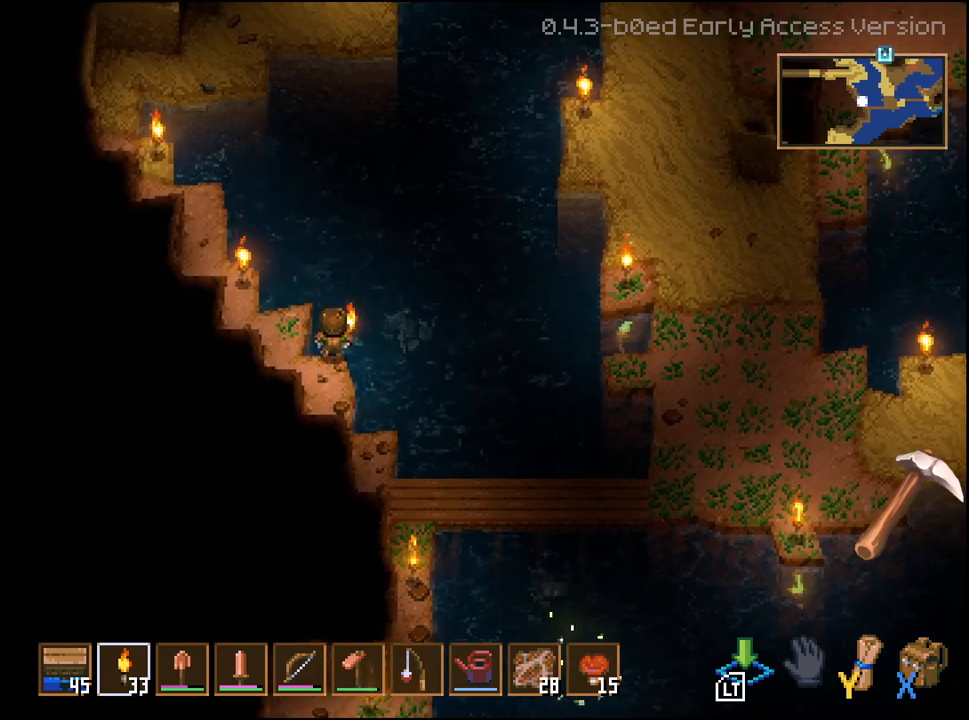
{"buttons": [], "left_stick": "left", "right_stick": "center", "events": [[183, "L2", "up"], [183, "L3", "up"], [367, "left_stick", "left"]]}
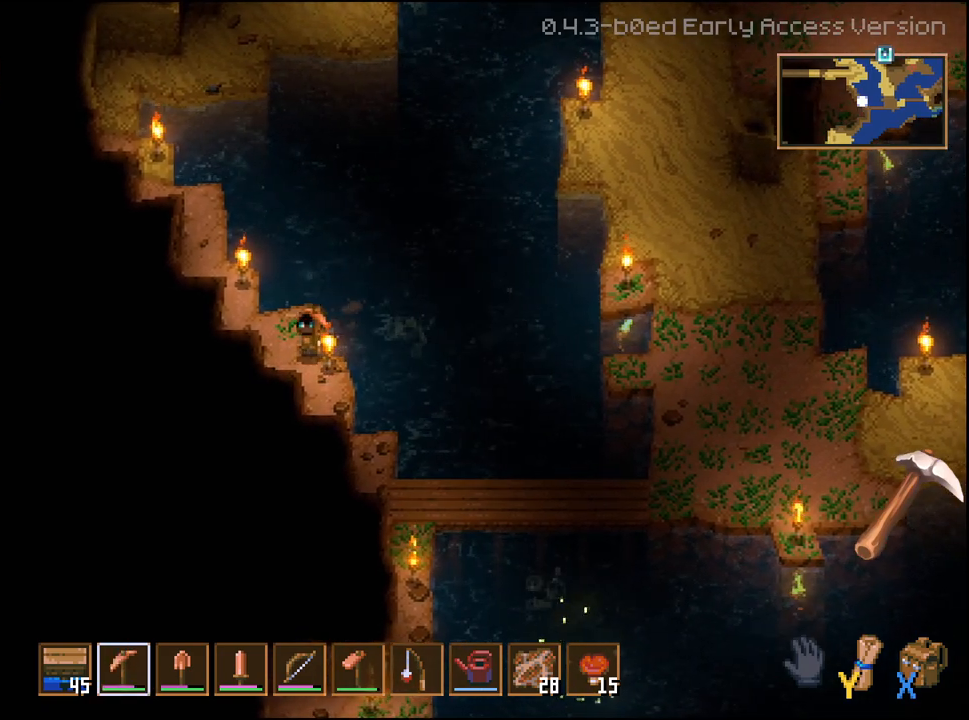
{"buttons": [], "left_stick": "down", "right_stick": "center", "events": [[283, "left_stick", "down-right"], [483, "left_stick", "down"]]}
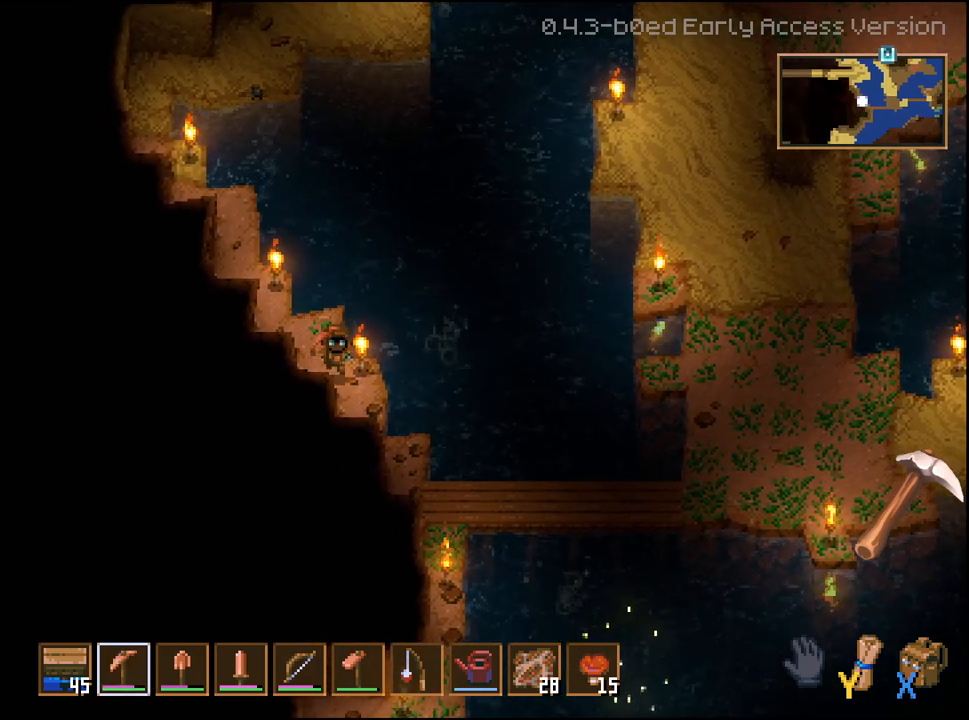
{"buttons": ["R2"], "left_stick": "down", "right_stick": "center", "events": [[367, "R2", "down"]]}
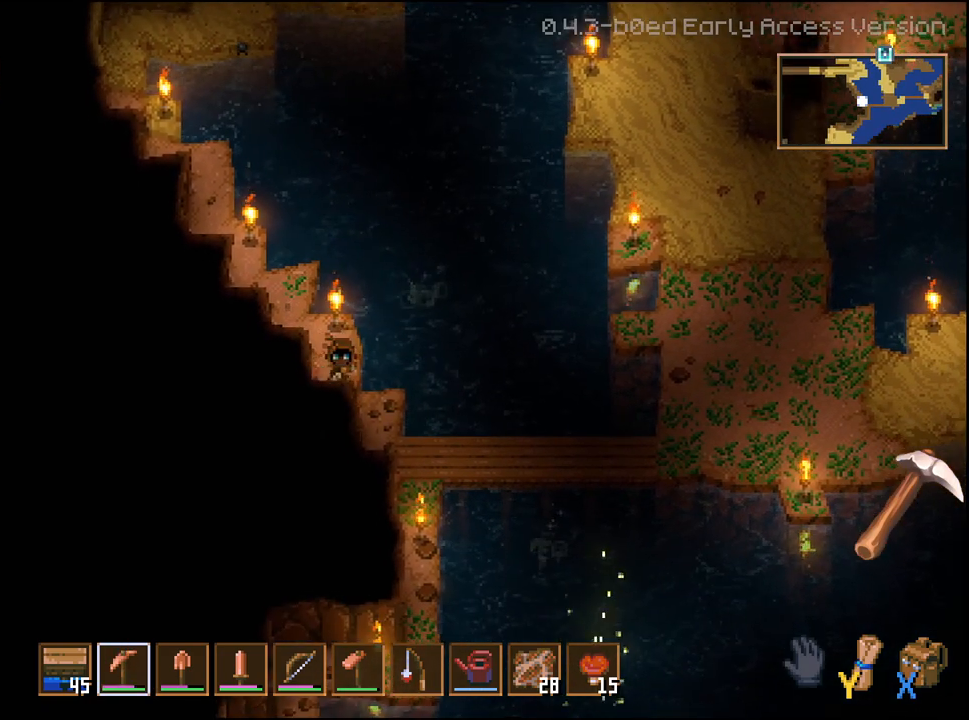
{"buttons": ["R2"], "left_stick": "down", "right_stick": "center", "events": []}
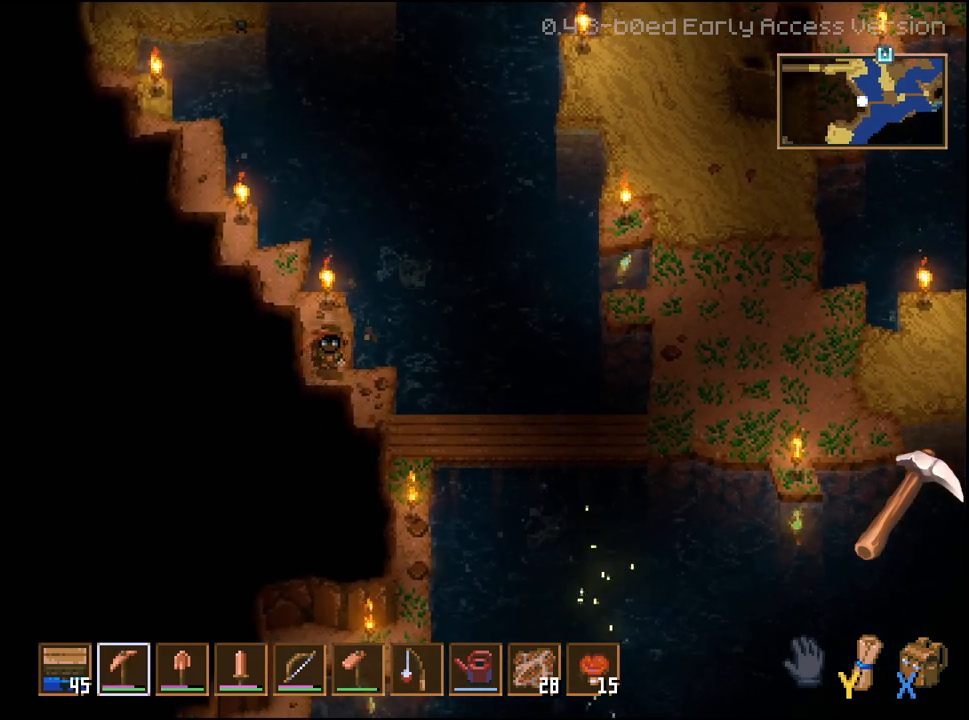
{"buttons": ["R2"], "left_stick": "down", "right_stick": "center", "events": [[117, "R2", "up"], [117, "left_stick", "down-right"], [417, "left_stick", "down"], [450, "R2", "down"]]}
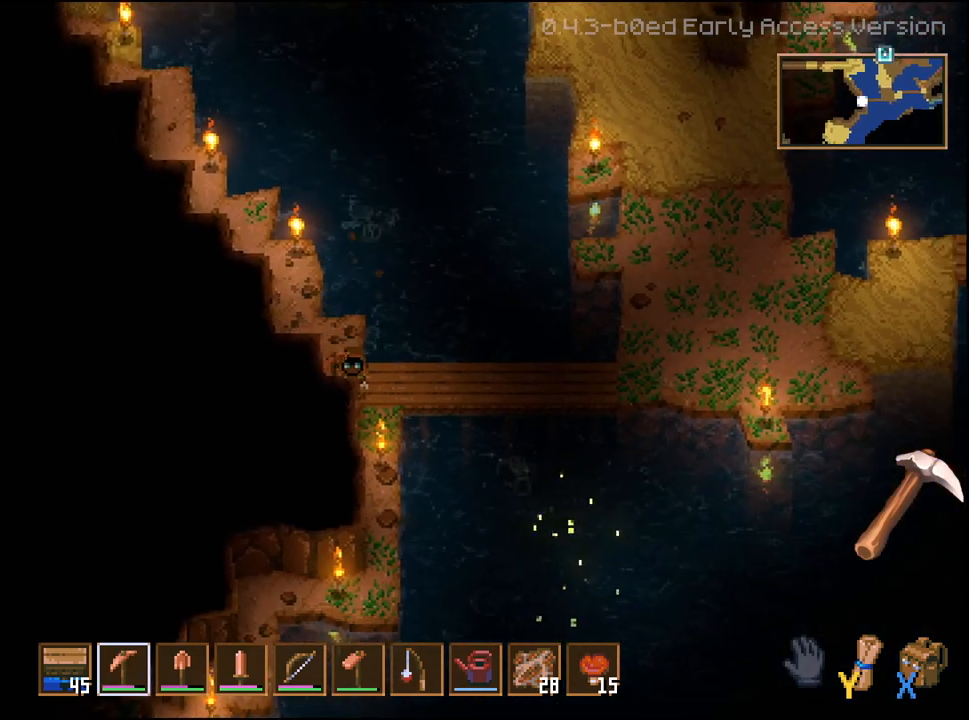
{"buttons": ["R2"], "left_stick": "down", "right_stick": "center", "events": []}
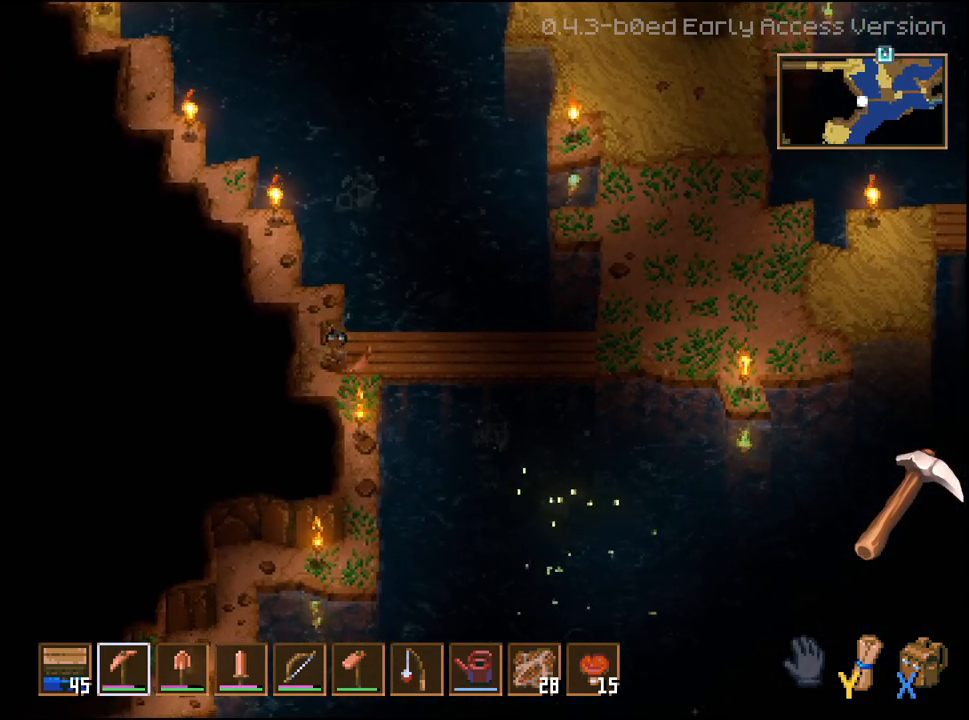
{"buttons": ["R2"], "left_stick": "up-left", "right_stick": "center", "events": [[167, "R2", "up"], [233, "left_stick", "up-left"], [450, "R2", "down"]]}
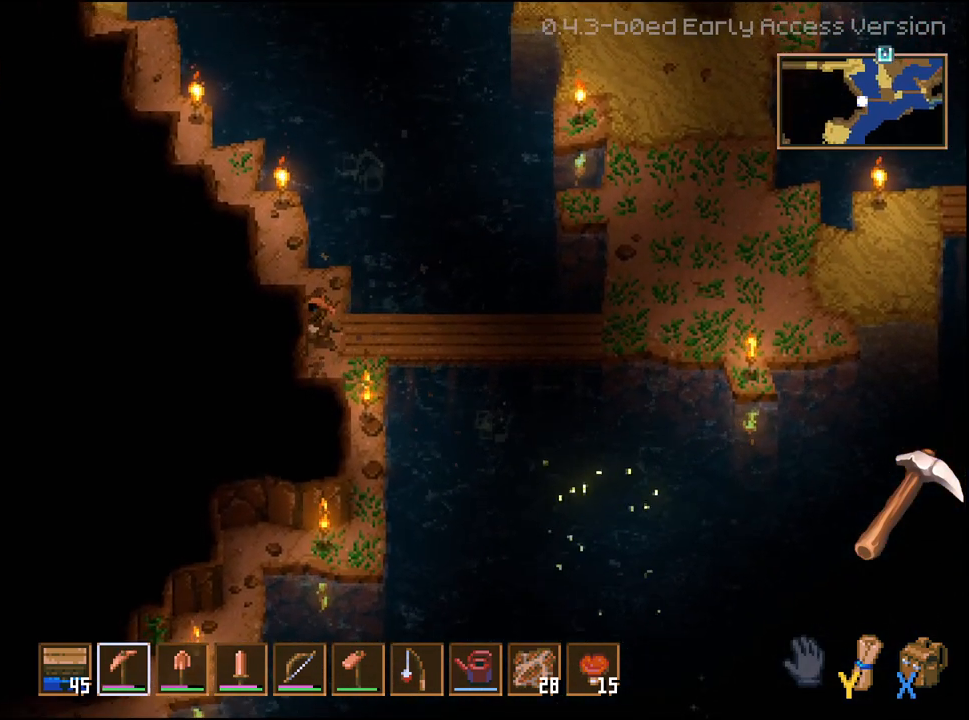
{"buttons": ["R2"], "left_stick": "left", "right_stick": "center", "events": [[100, "left_stick", "left"]]}
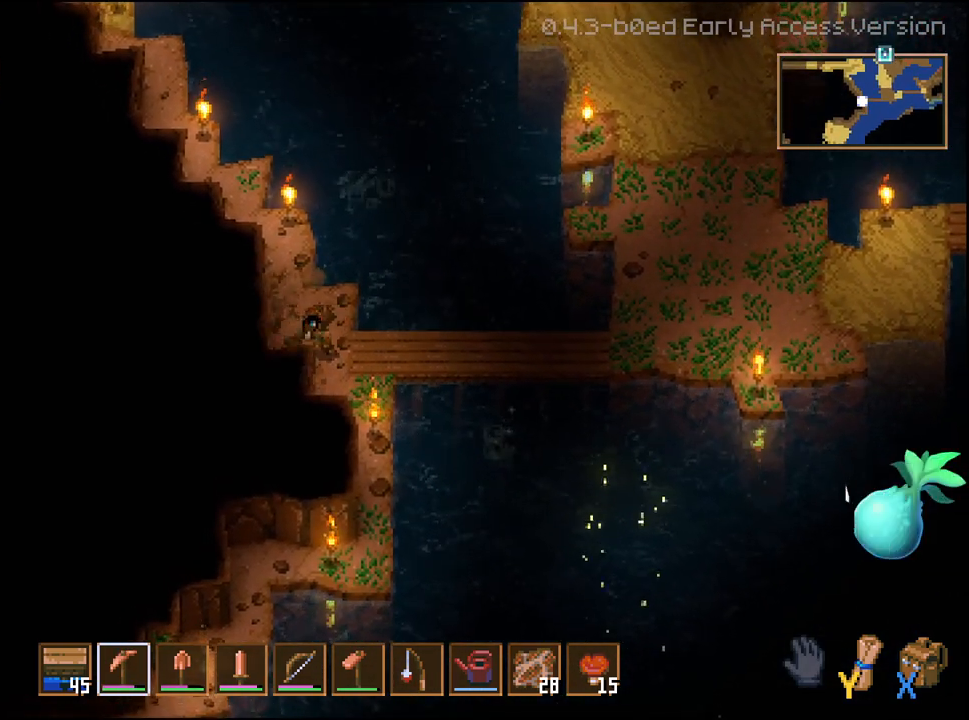
{"buttons": [], "left_stick": "right", "right_stick": "center", "events": [[133, "R2", "up"], [167, "left_stick", "right"]]}
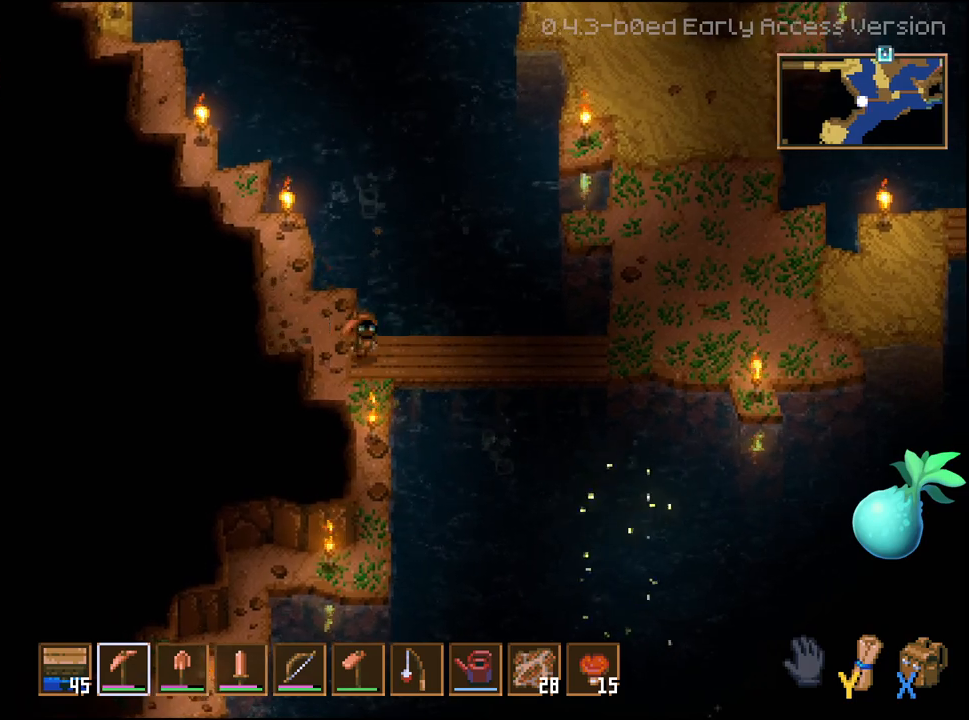
{"buttons": [], "left_stick": "right", "right_stick": "center", "events": []}
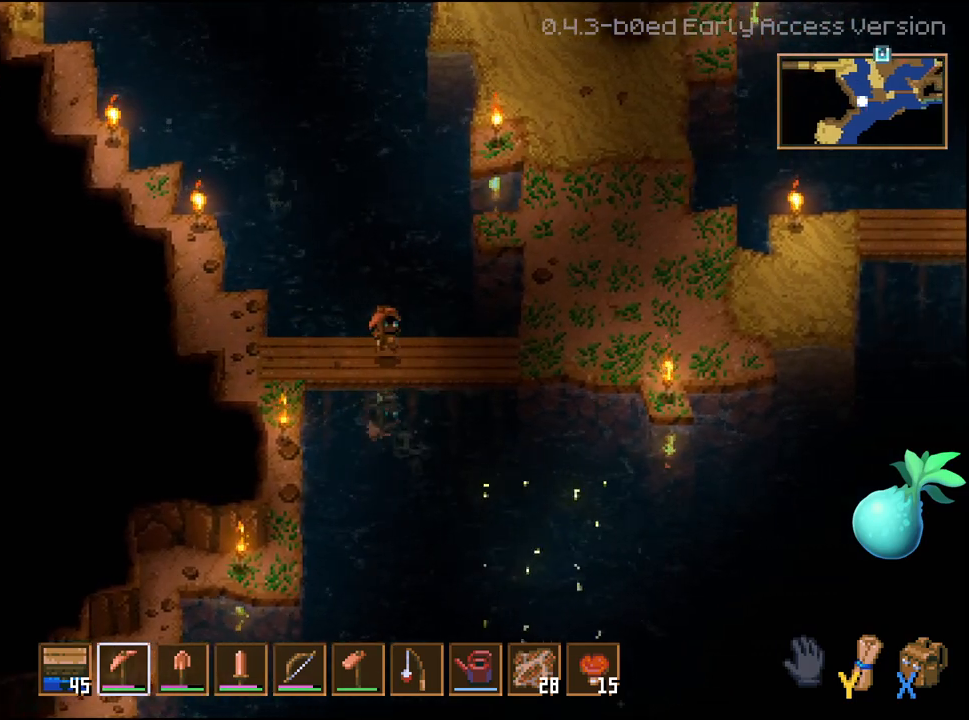
{"buttons": [], "left_stick": "up-right", "right_stick": "center", "events": [[500, "left_stick", "up-right"]]}
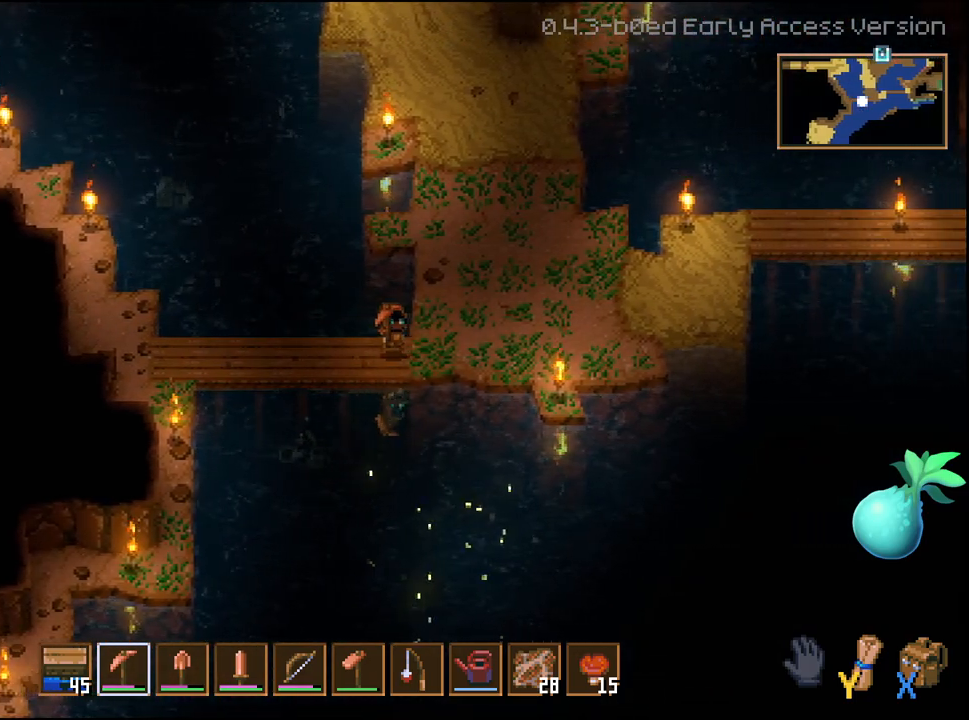
{"buttons": [], "left_stick": "up", "right_stick": "center", "events": [[333, "left_stick", "up"]]}
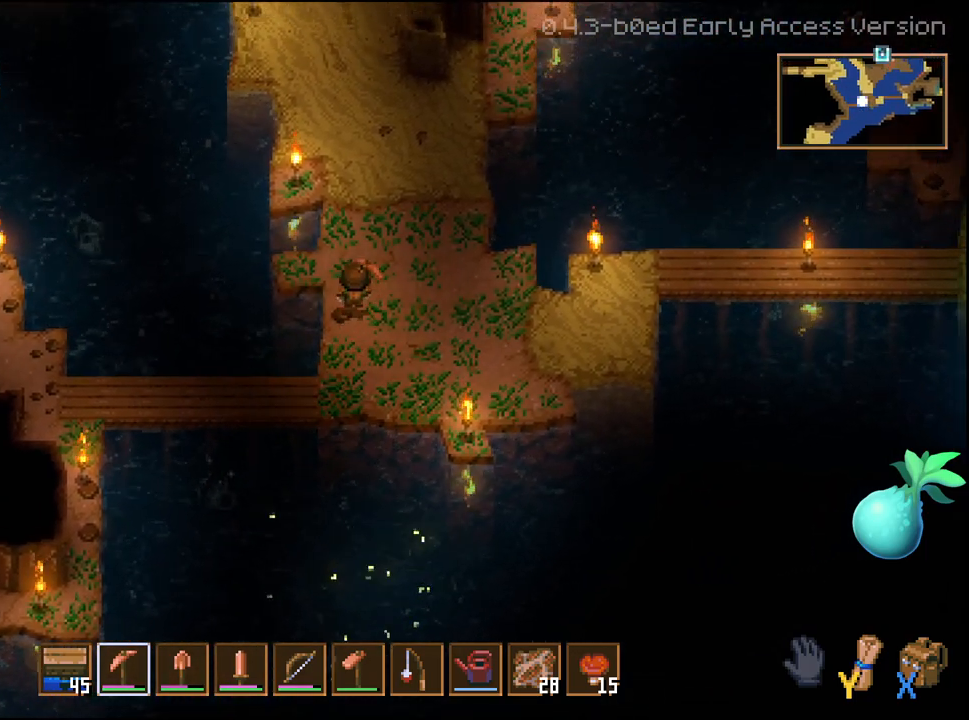
{"buttons": [], "left_stick": "up", "right_stick": "center", "events": []}
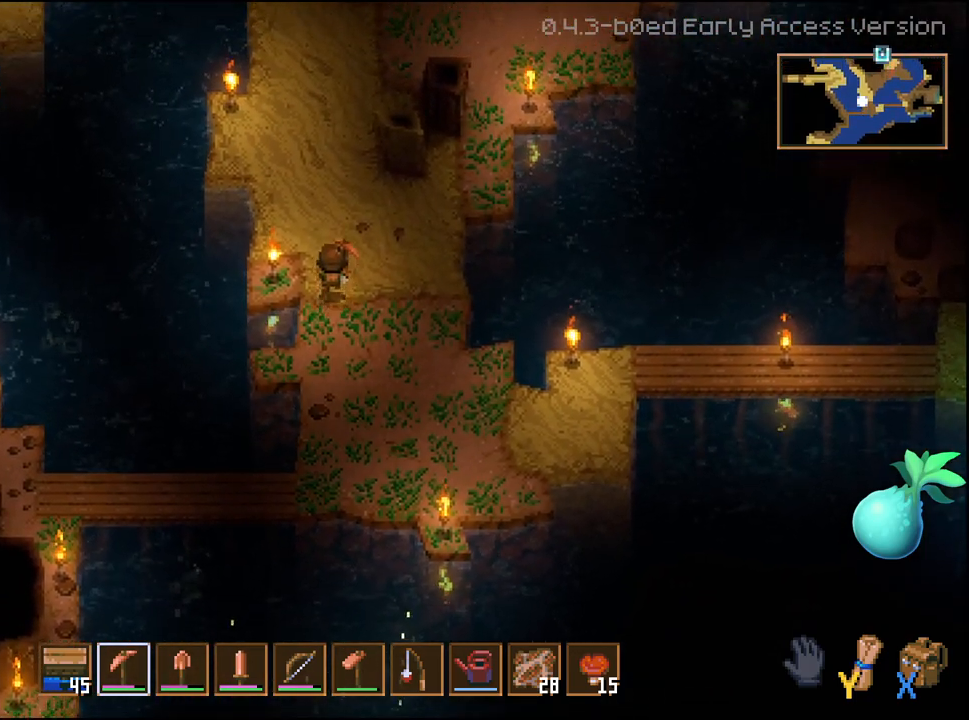
{"buttons": [], "left_stick": "up", "right_stick": "center", "events": []}
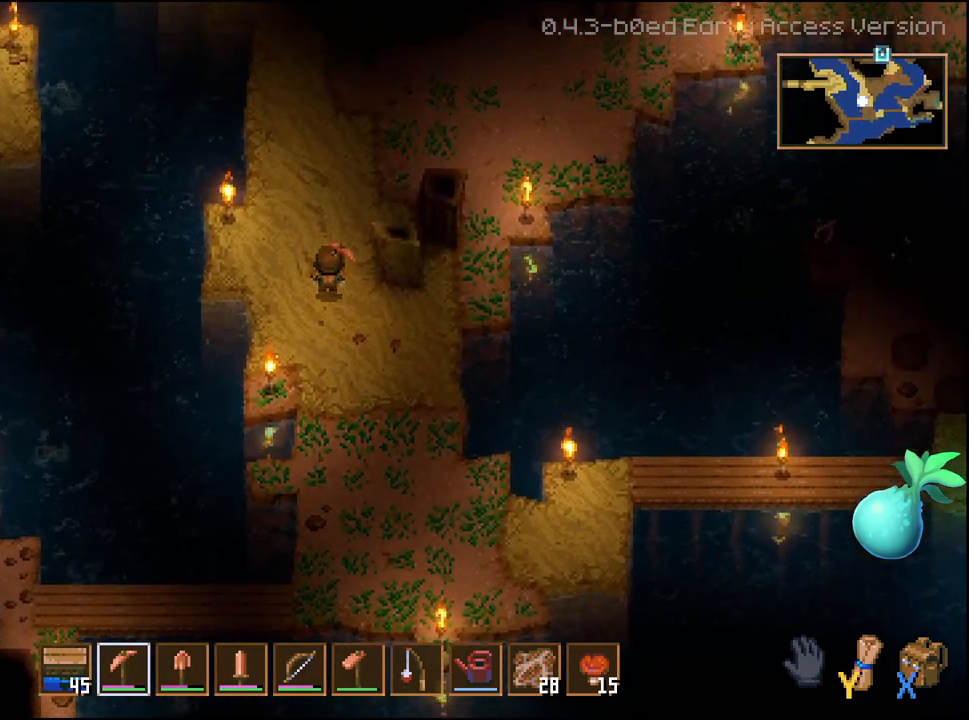
{"buttons": [], "left_stick": "center", "right_stick": "center", "events": [[50, "left_stick", "center"], [150, "Y", "down"], [233, "Y", "up"]]}
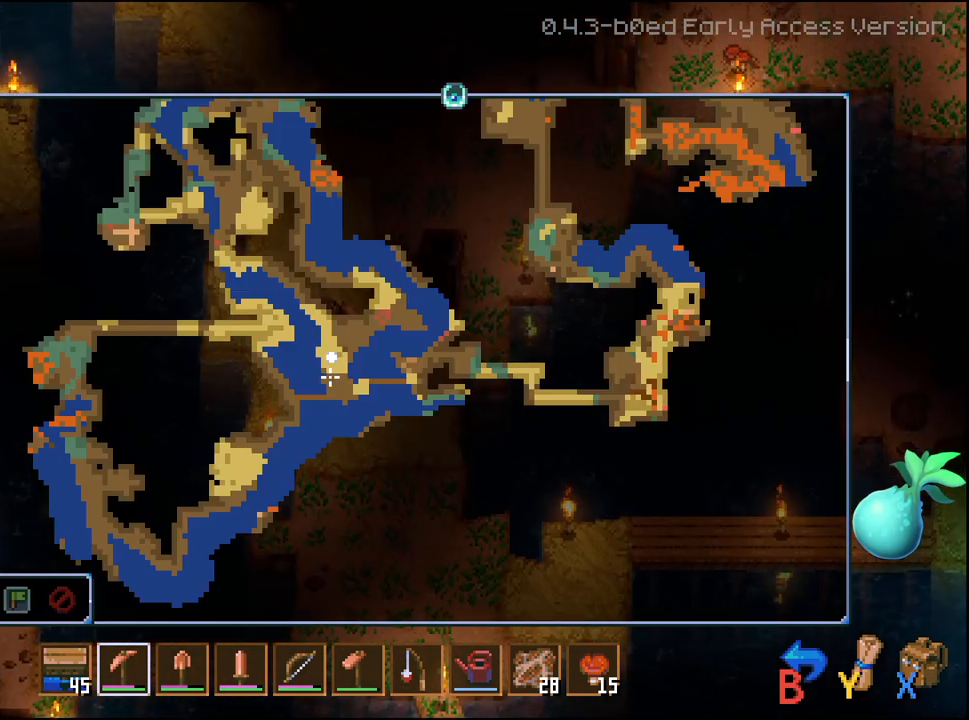
{"buttons": [], "left_stick": "center", "right_stick": "up", "events": [[350, "right_stick", "up"]]}
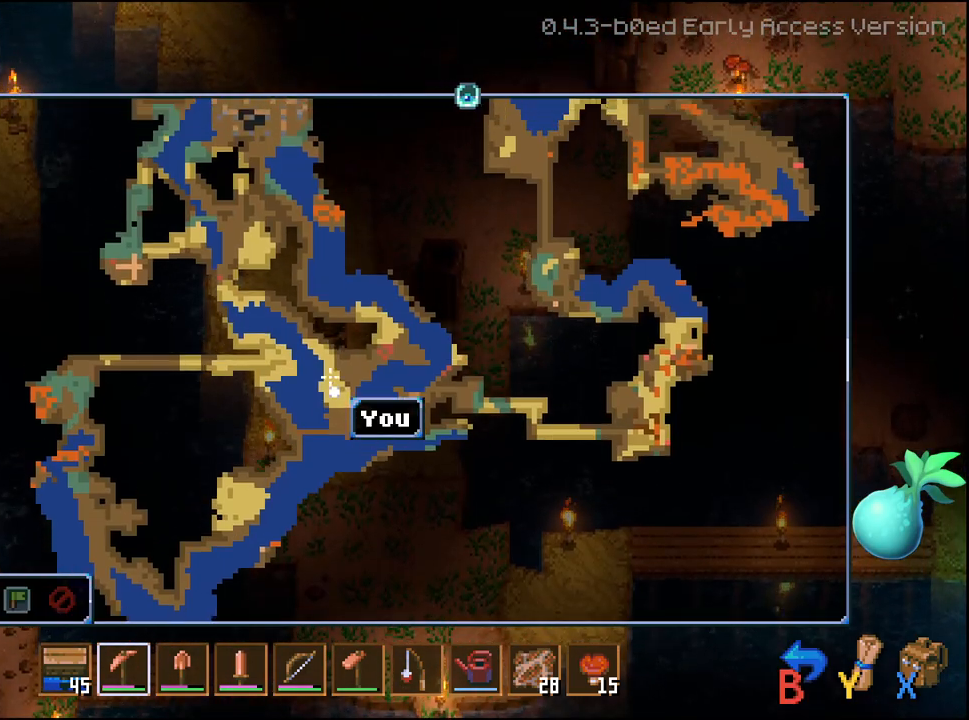
{"buttons": [], "left_stick": "center", "right_stick": "up", "events": []}
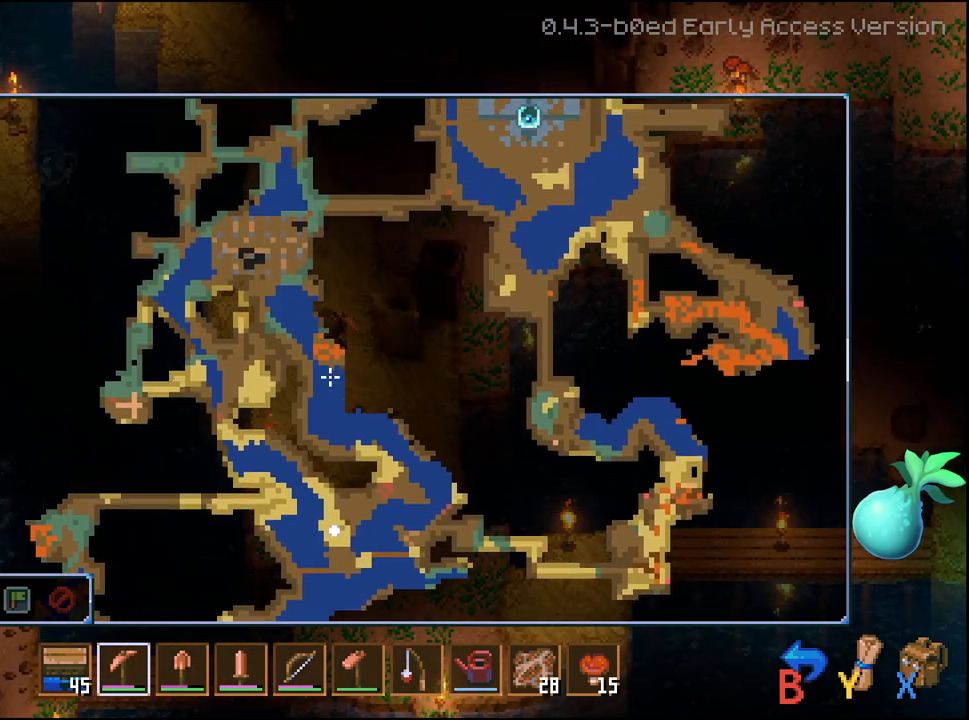
{"buttons": [], "left_stick": "center", "right_stick": "center", "events": [[433, "right_stick", "center"]]}
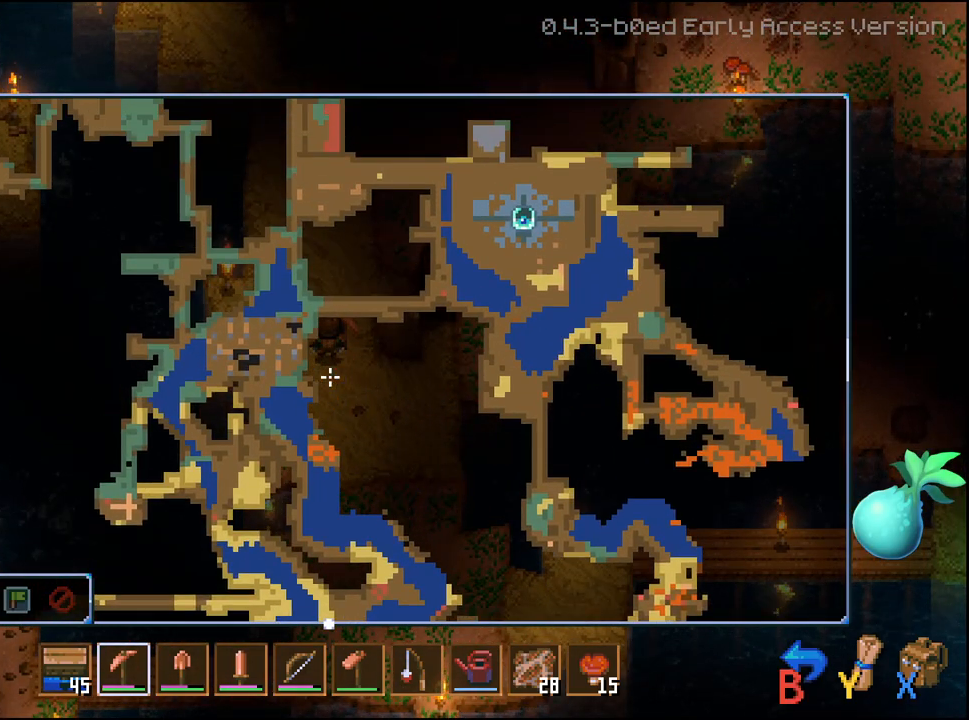
{"buttons": [], "left_stick": "center", "right_stick": "down", "events": [[83, "right_stick", "down"]]}
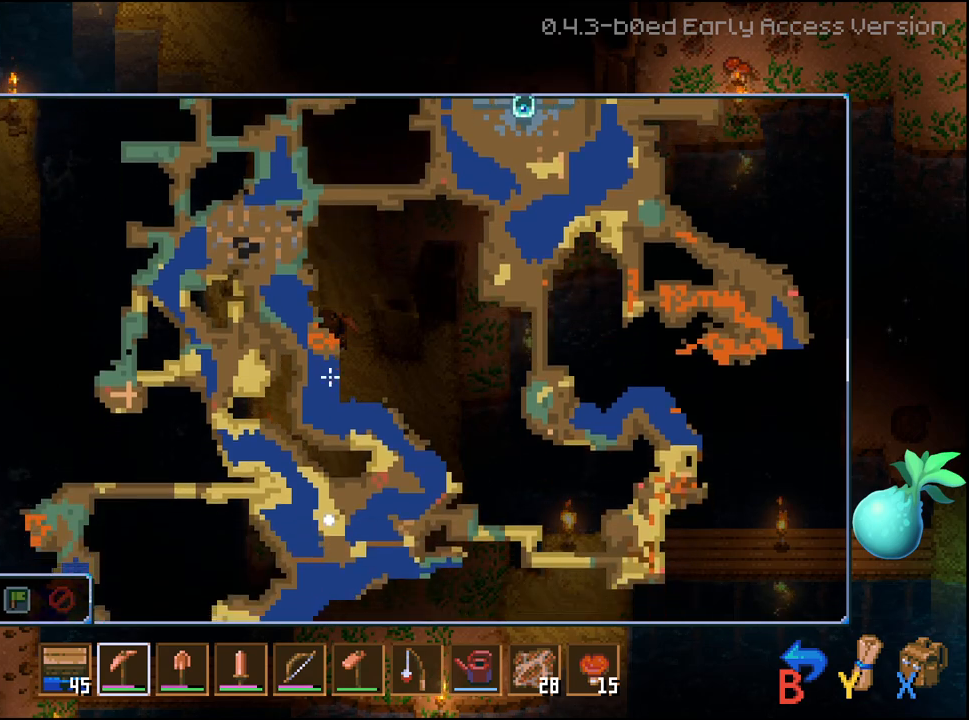
{"buttons": [], "left_stick": "center", "right_stick": "center", "events": [[233, "right_stick", "center"]]}
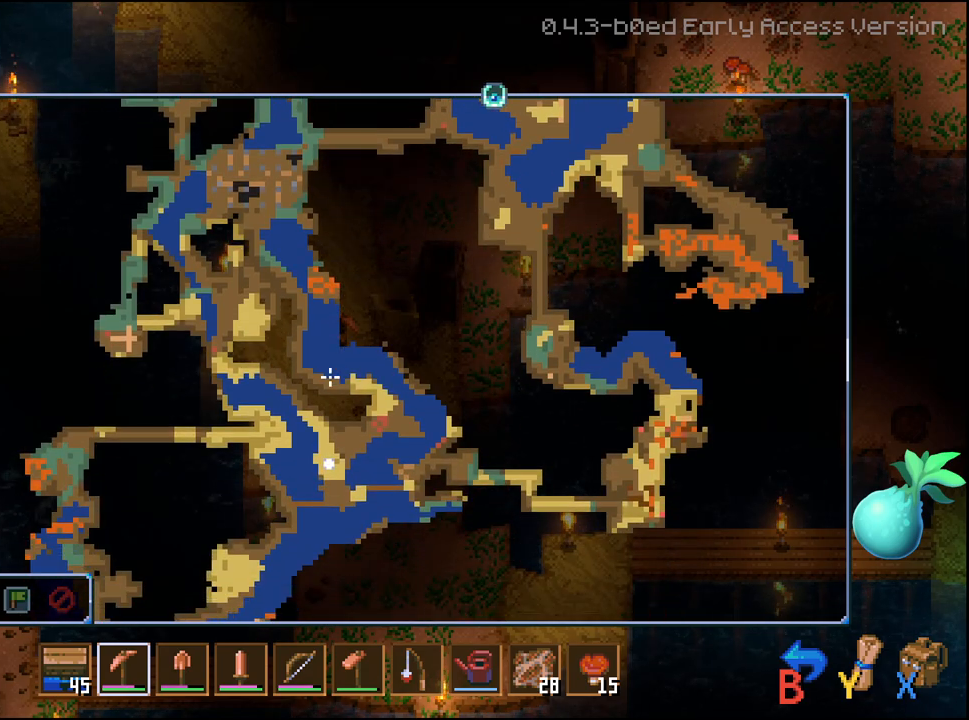
{"buttons": [], "left_stick": "up-right", "right_stick": "center", "events": [[217, "Y", "down"], [333, "Y", "up"], [333, "left_stick", "up-right"]]}
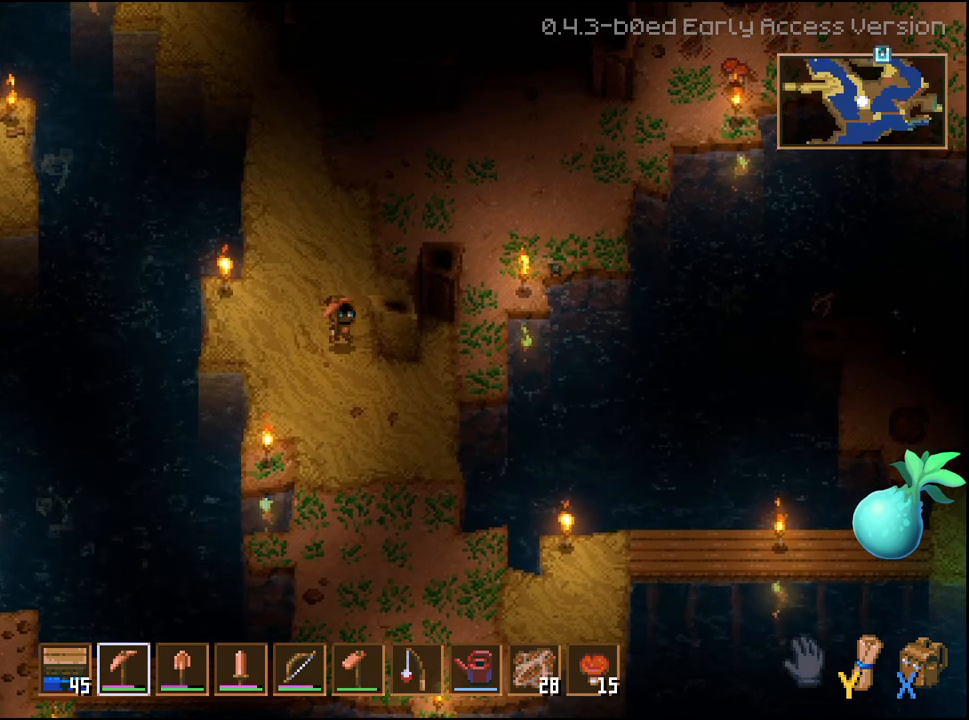
{"buttons": ["L2"], "left_stick": "down-right", "right_stick": "center", "events": [[183, "left_stick", "down-right"], [483, "L2", "down"]]}
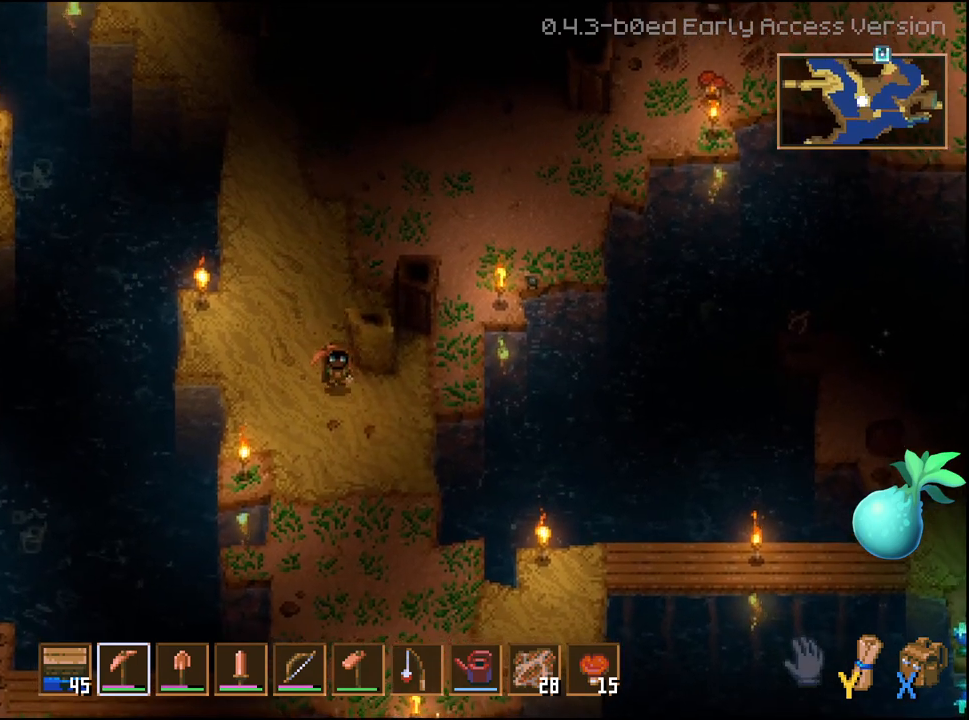
{"buttons": [], "left_stick": "down-right", "right_stick": "center", "events": [[83, "L2", "up"]]}
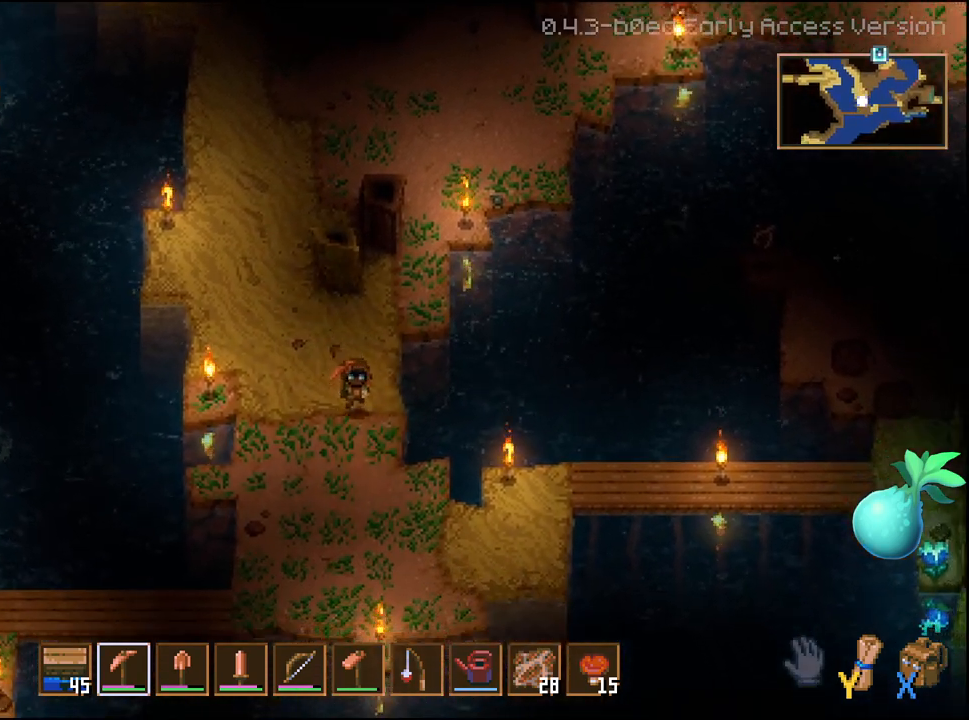
{"buttons": [], "left_stick": "down-right", "right_stick": "center", "events": []}